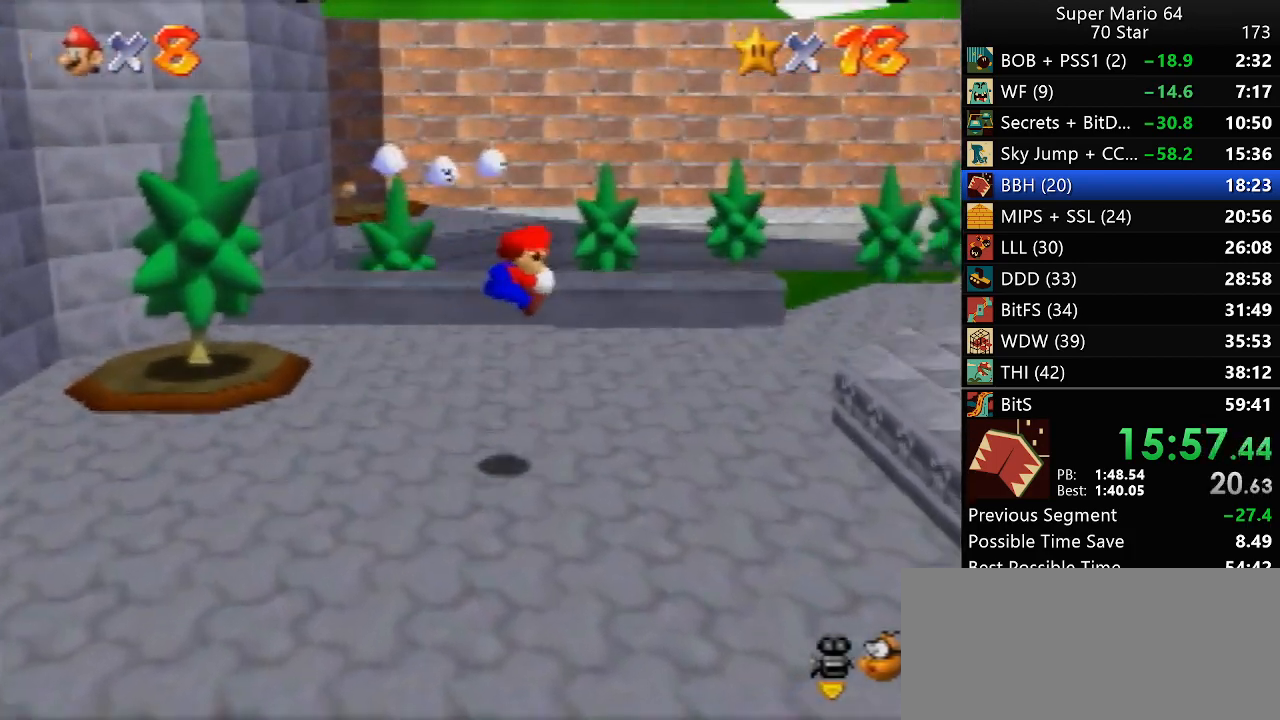
Gameplay with a controller (Nintendo layout); each line is a JSON object with the inputs held at the frame after it. "events" lists button and stick changes between this image and that frame as [ms after this image, input, new state], when the widget could be followed in between. Not read: A L3 R3 X Y.
{"buttons": [], "left_stick": "up", "events": []}
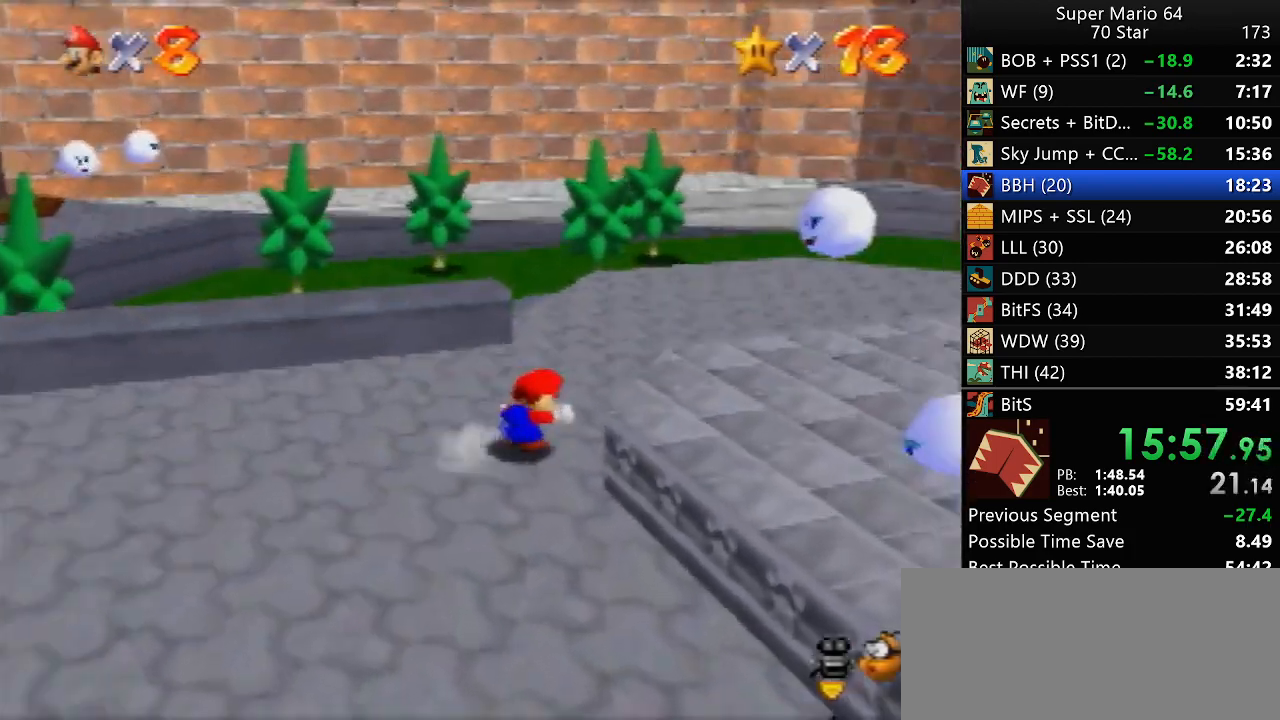
{"buttons": [], "left_stick": "up-right", "events": [[67, "B", "down"], [133, "B", "up"], [300, "left_stick", "up-right"]]}
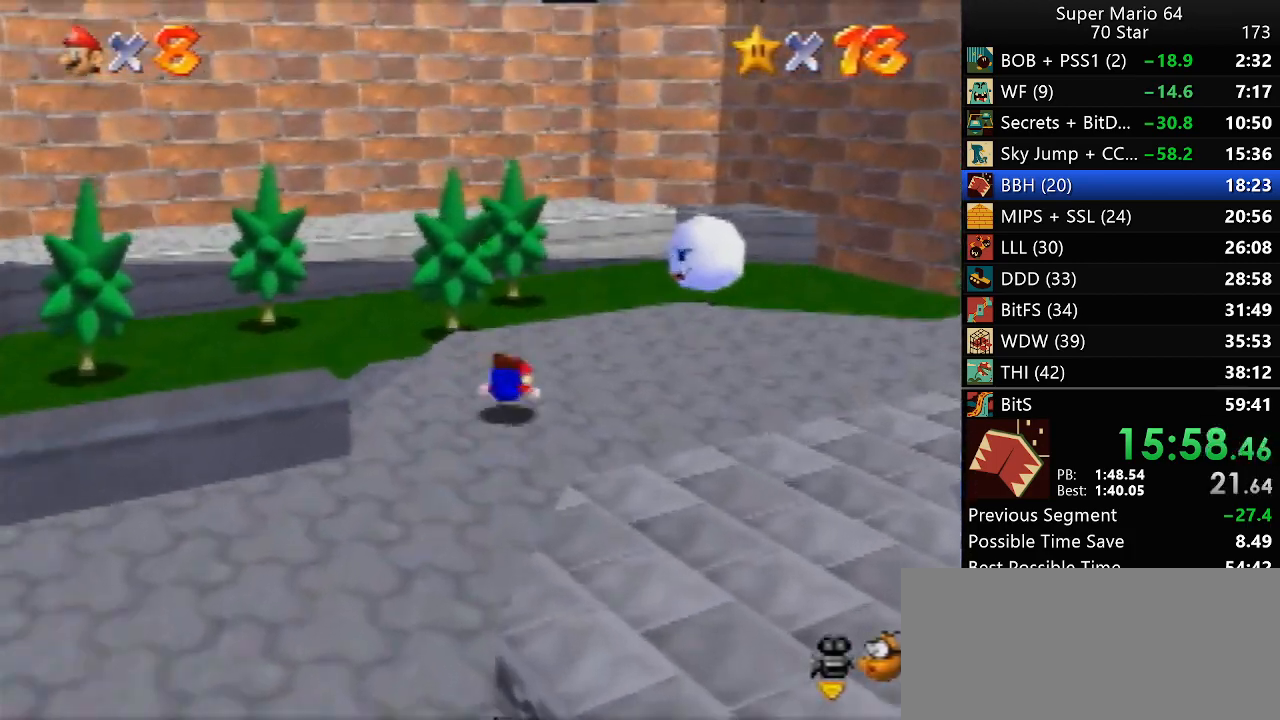
{"buttons": [], "left_stick": "up-right", "events": [[17, "B", "down"], [67, "B", "up"]]}
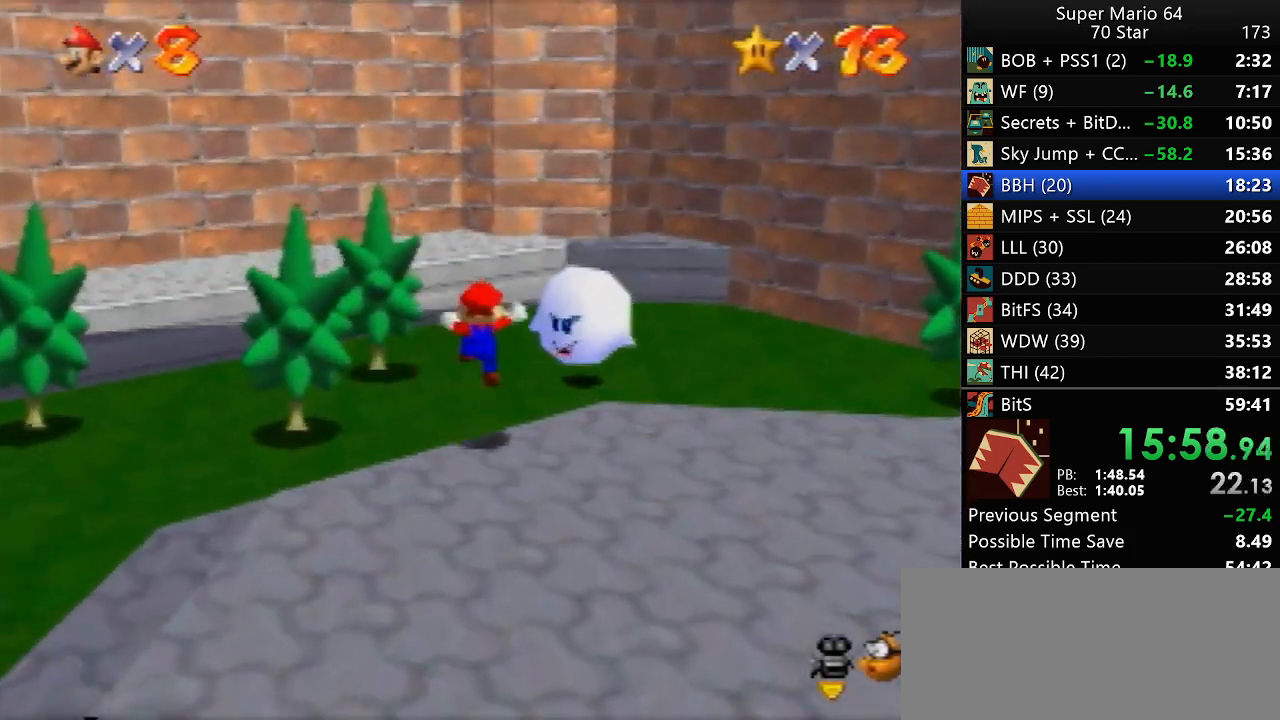
{"buttons": [], "left_stick": "up", "events": [[33, "left_stick", "up"]]}
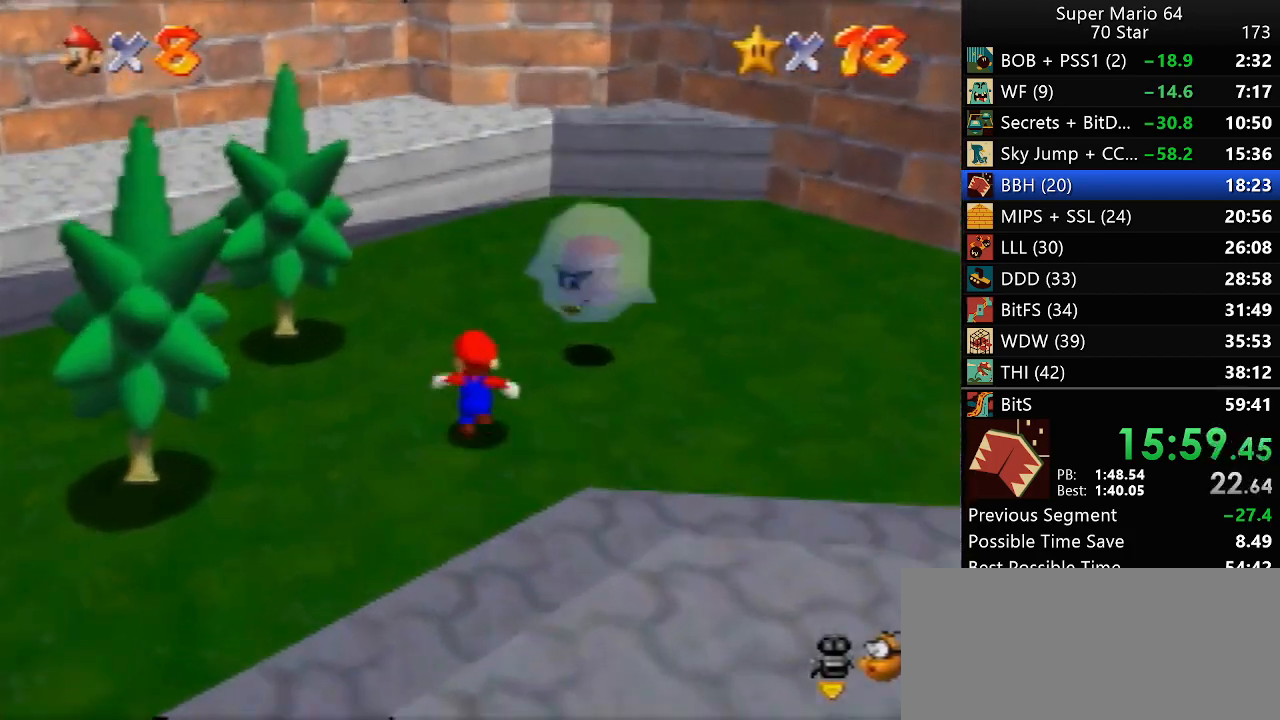
{"buttons": [], "left_stick": "center", "events": [[33, "Z", "down"], [150, "Z", "up"], [267, "left_stick", "center"]]}
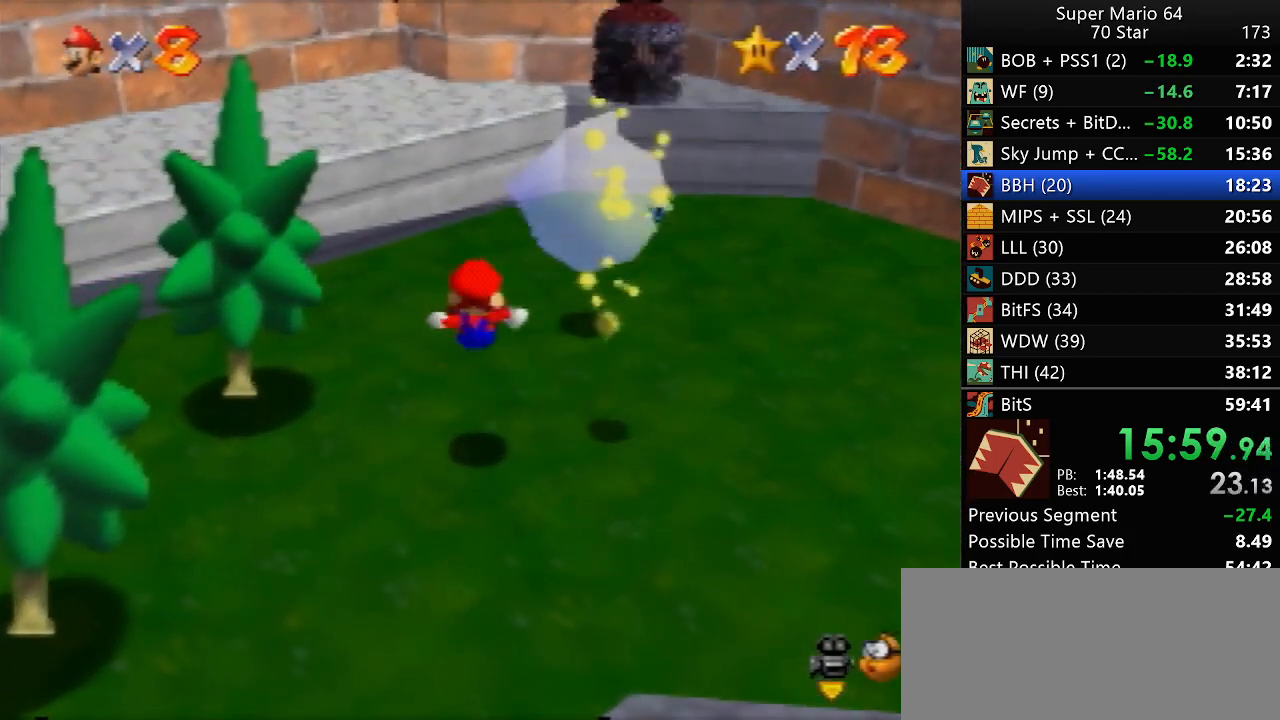
{"buttons": [], "left_stick": "center", "events": []}
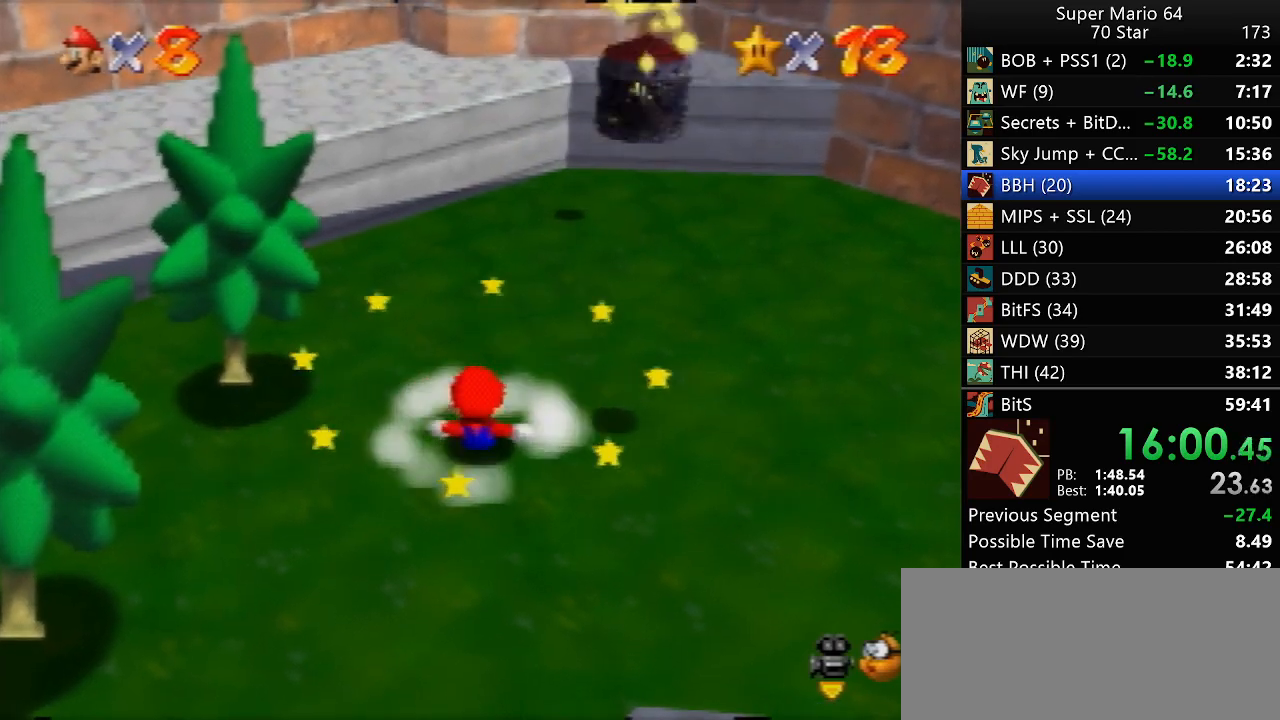
{"buttons": [], "left_stick": "center", "events": []}
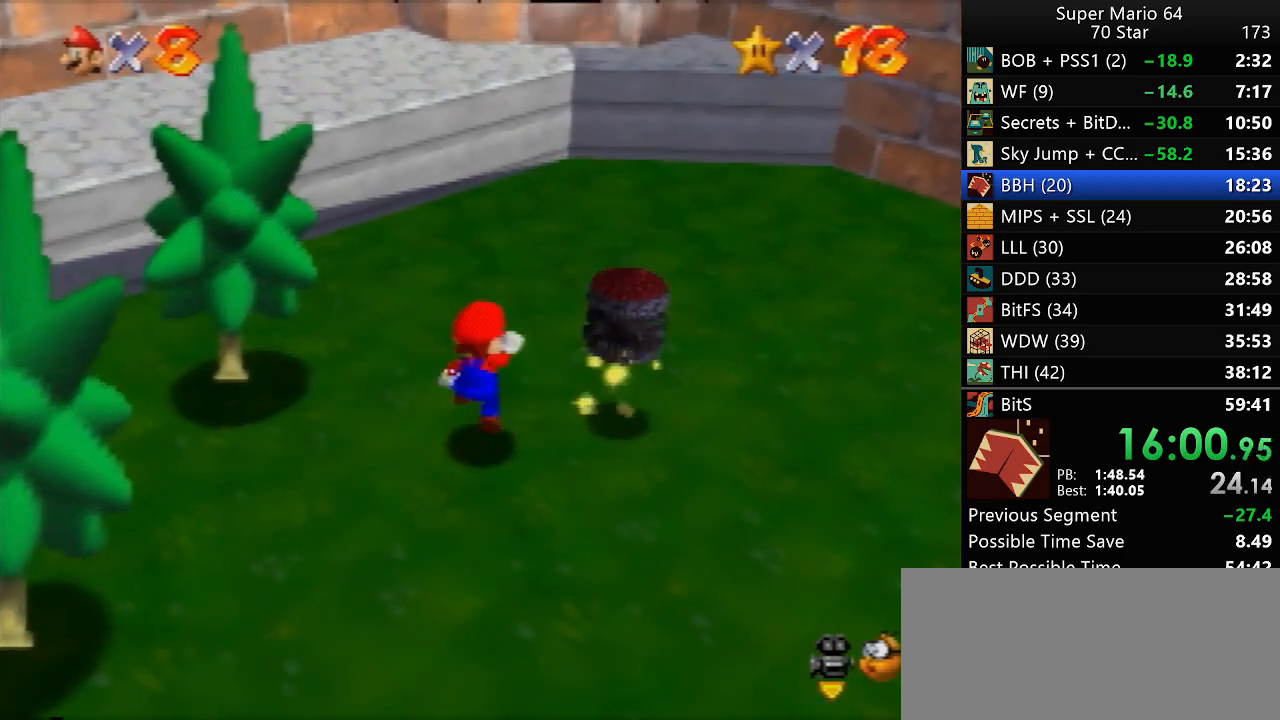
{"buttons": [], "left_stick": "up-right", "events": [[117, "left_stick", "up-right"]]}
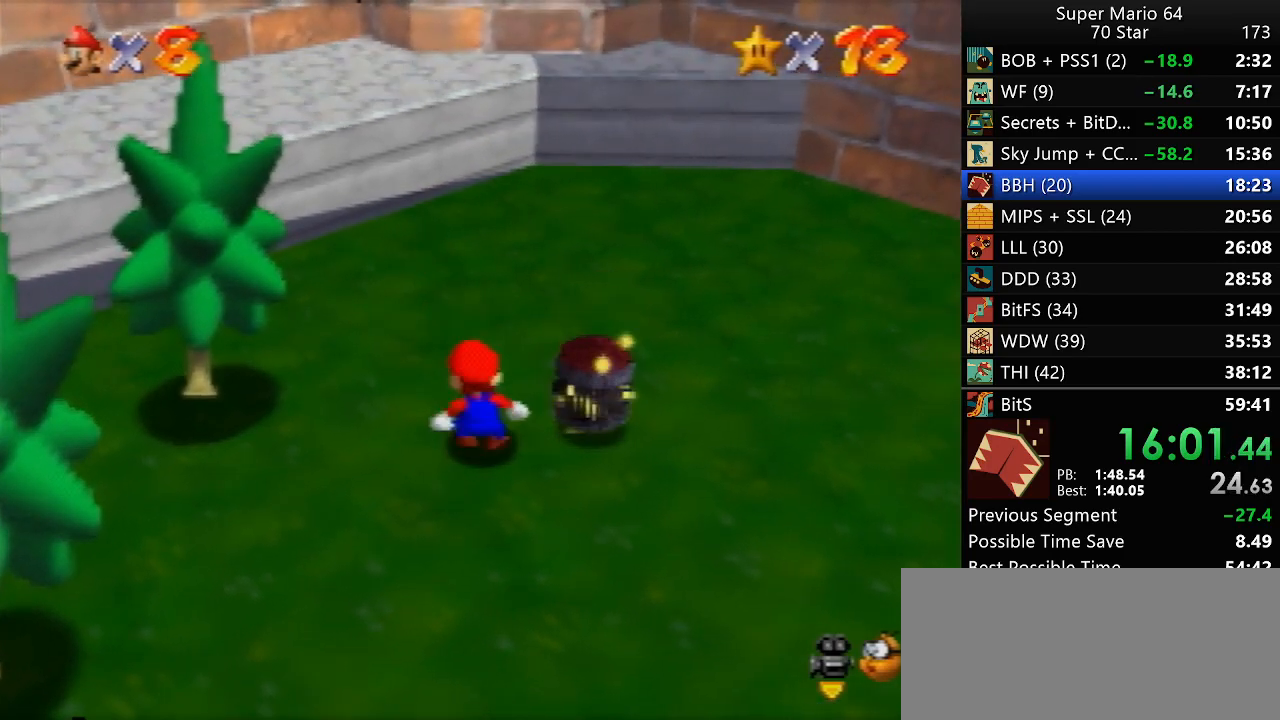
{"buttons": [], "left_stick": "down", "events": [[283, "left_stick", "down"]]}
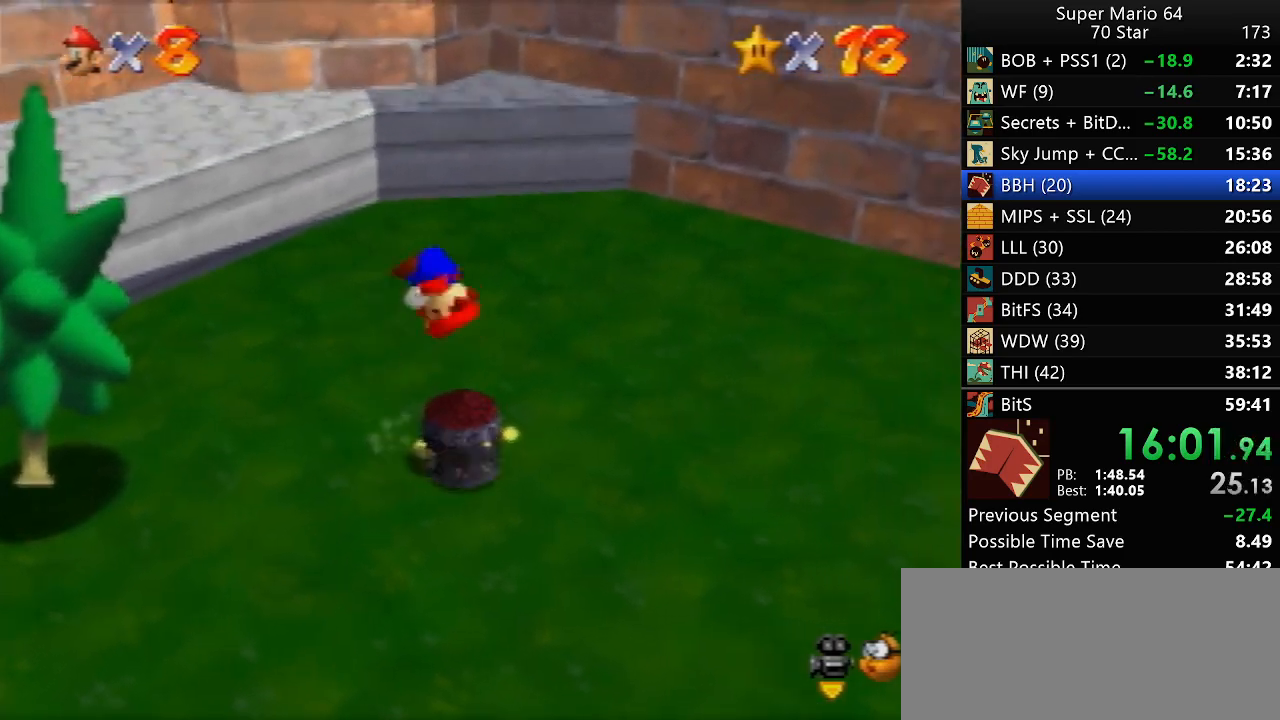
{"buttons": [], "left_stick": "center", "events": [[83, "left_stick", "center"]]}
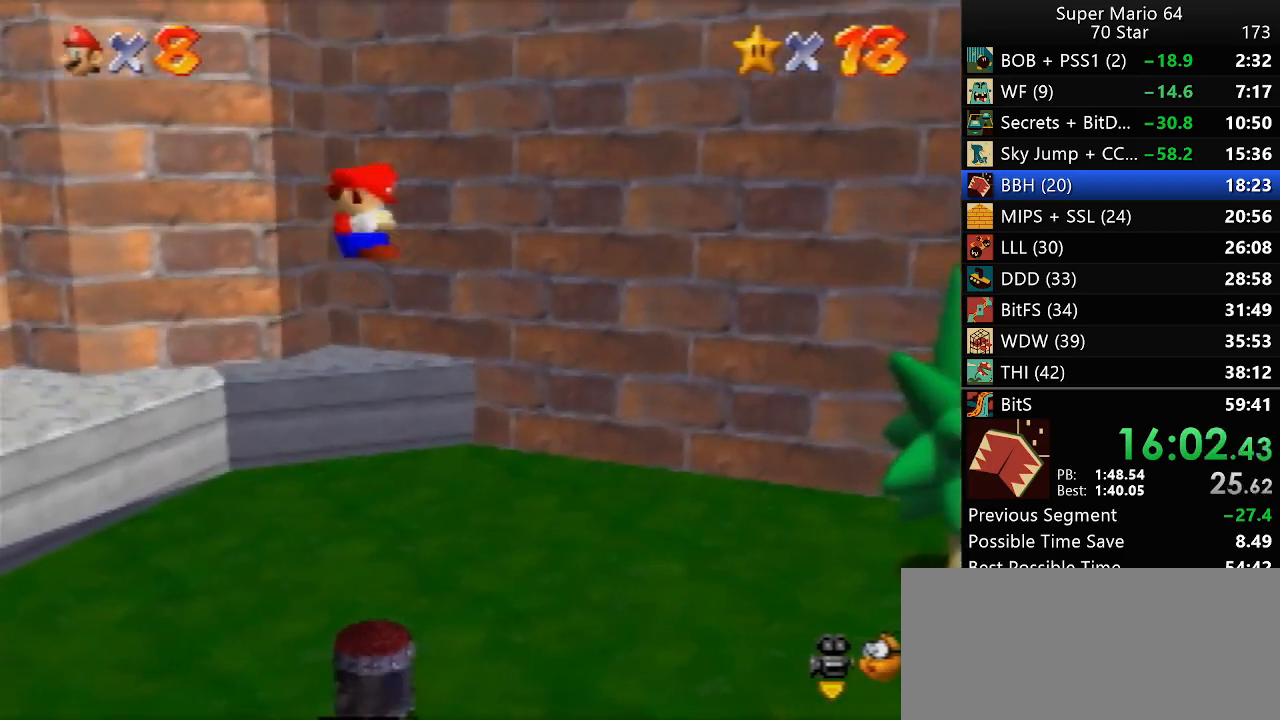
{"buttons": [], "left_stick": "center", "events": []}
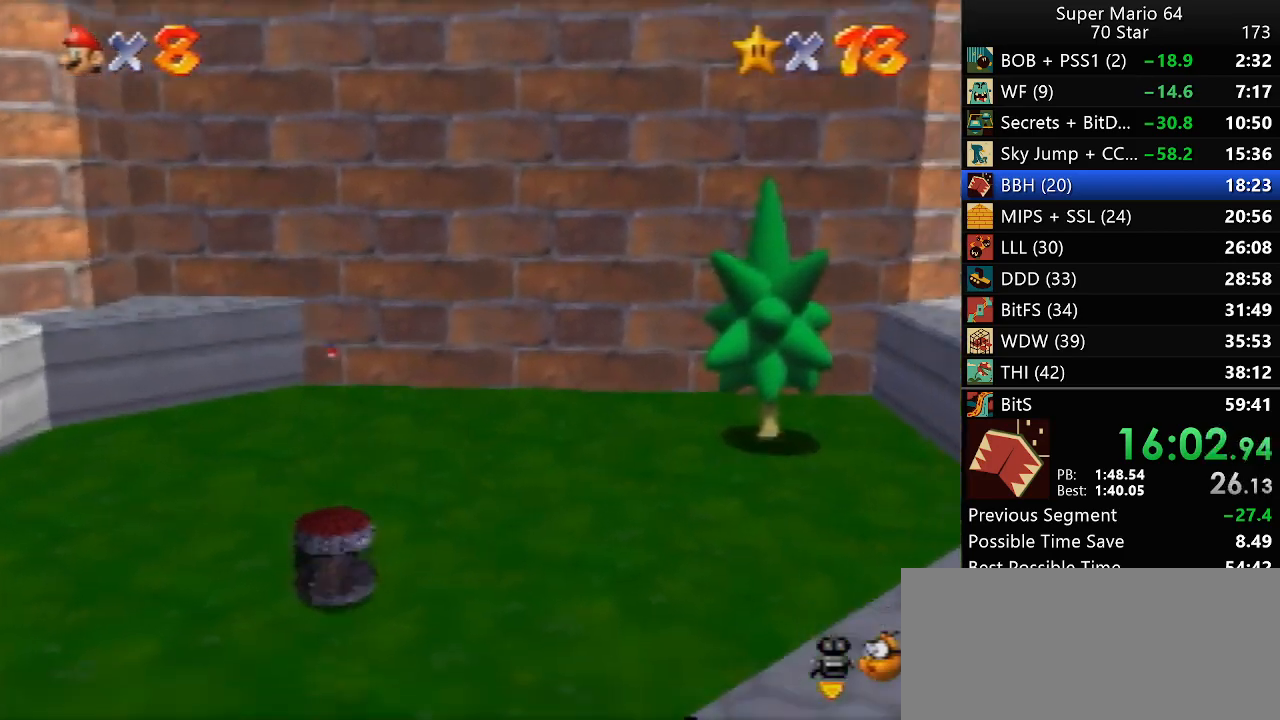
{"buttons": [], "left_stick": "center", "events": []}
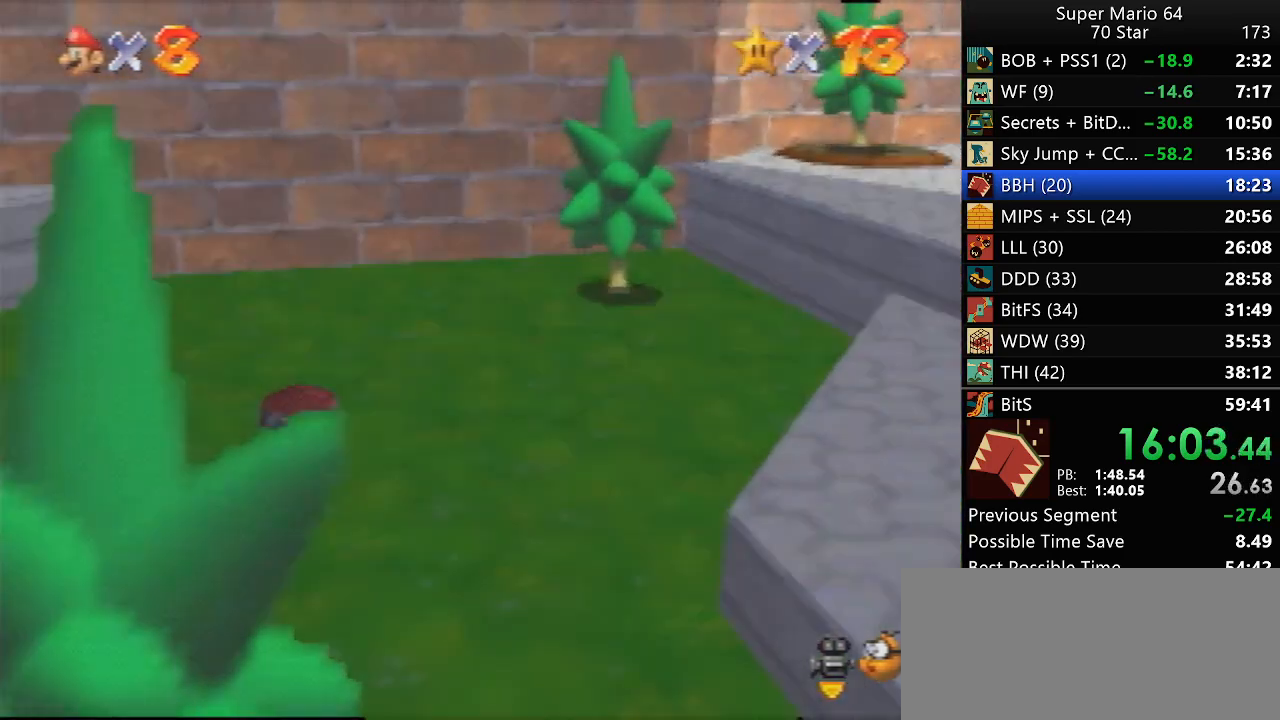
{"buttons": [], "left_stick": "center", "events": []}
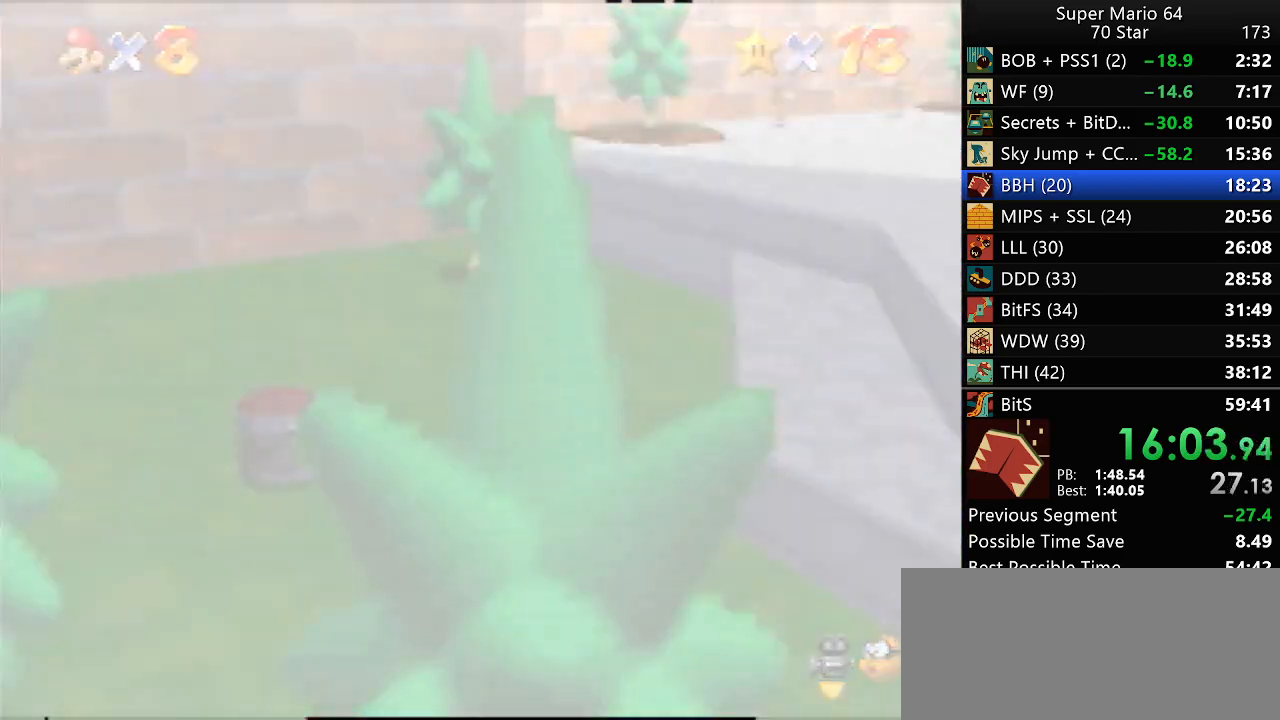
{"buttons": [], "left_stick": "center", "events": []}
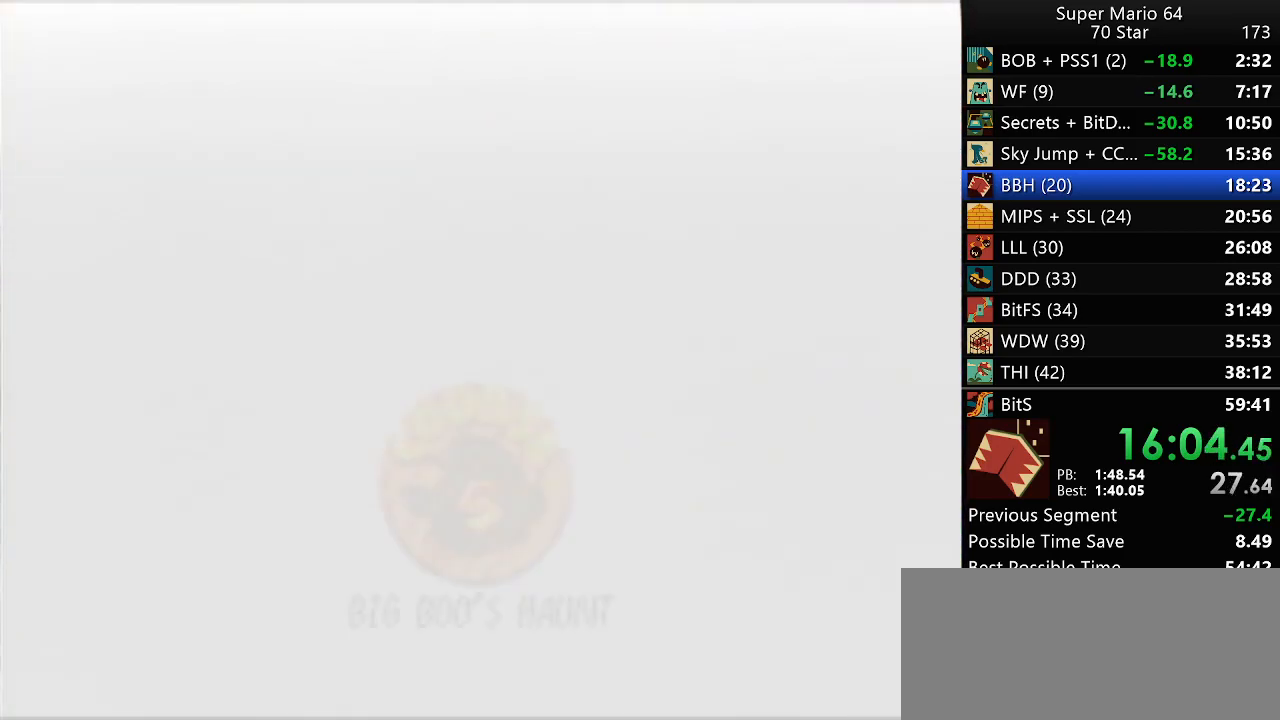
{"buttons": ["B"], "left_stick": "center", "events": [[383, "B", "down"]]}
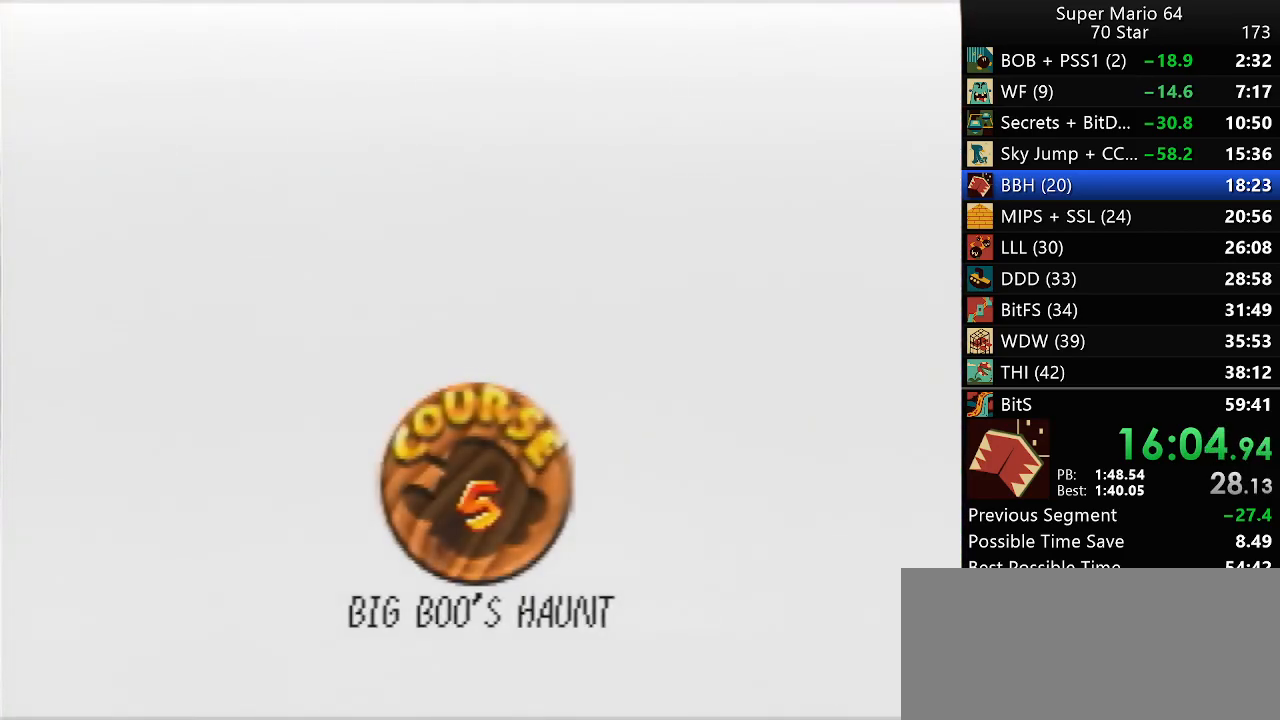
{"buttons": ["B"], "left_stick": "center", "events": [[167, "B", "up"], [233, "B", "down"], [283, "B", "up"], [317, "START", "down"], [367, "B", "down"], [367, "START", "up"], [433, "B", "up"], [433, "START", "down"], [500, "B", "down"], [500, "START", "up"]]}
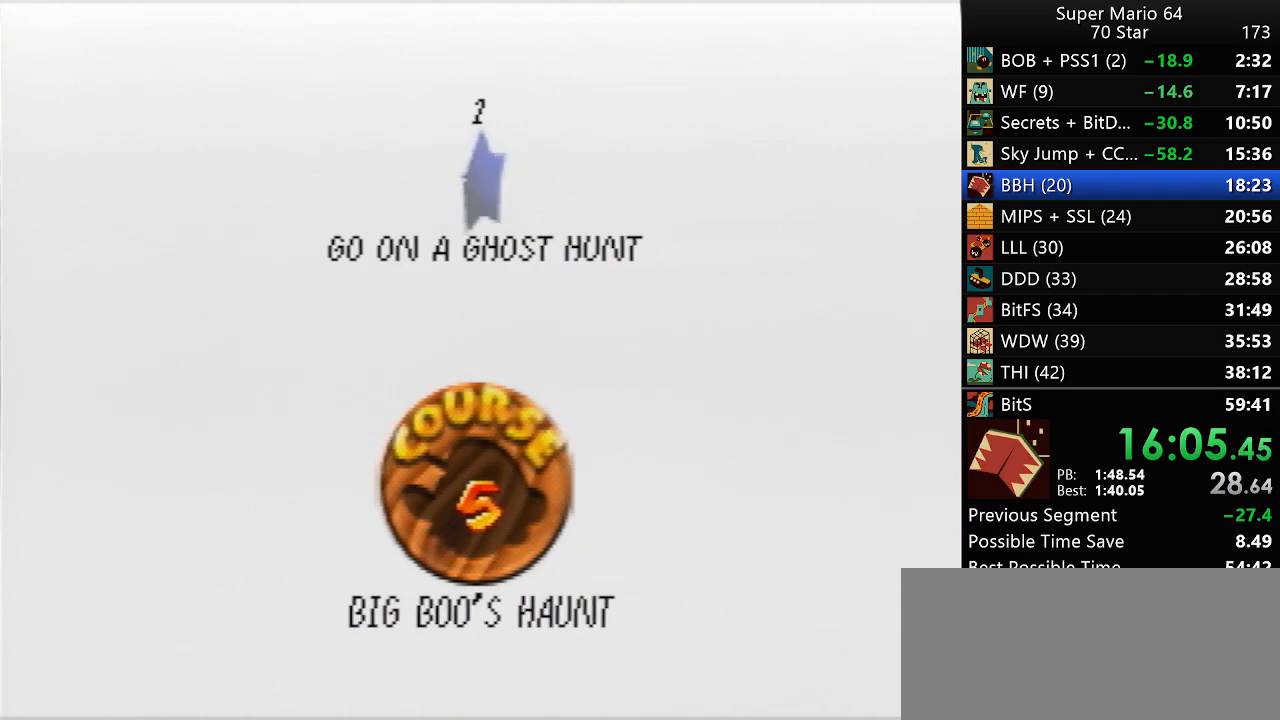
{"buttons": [], "left_stick": "center", "events": [[50, "B", "up"], [133, "B", "down"], [200, "B", "up"], [200, "START", "down"], [300, "START", "up"]]}
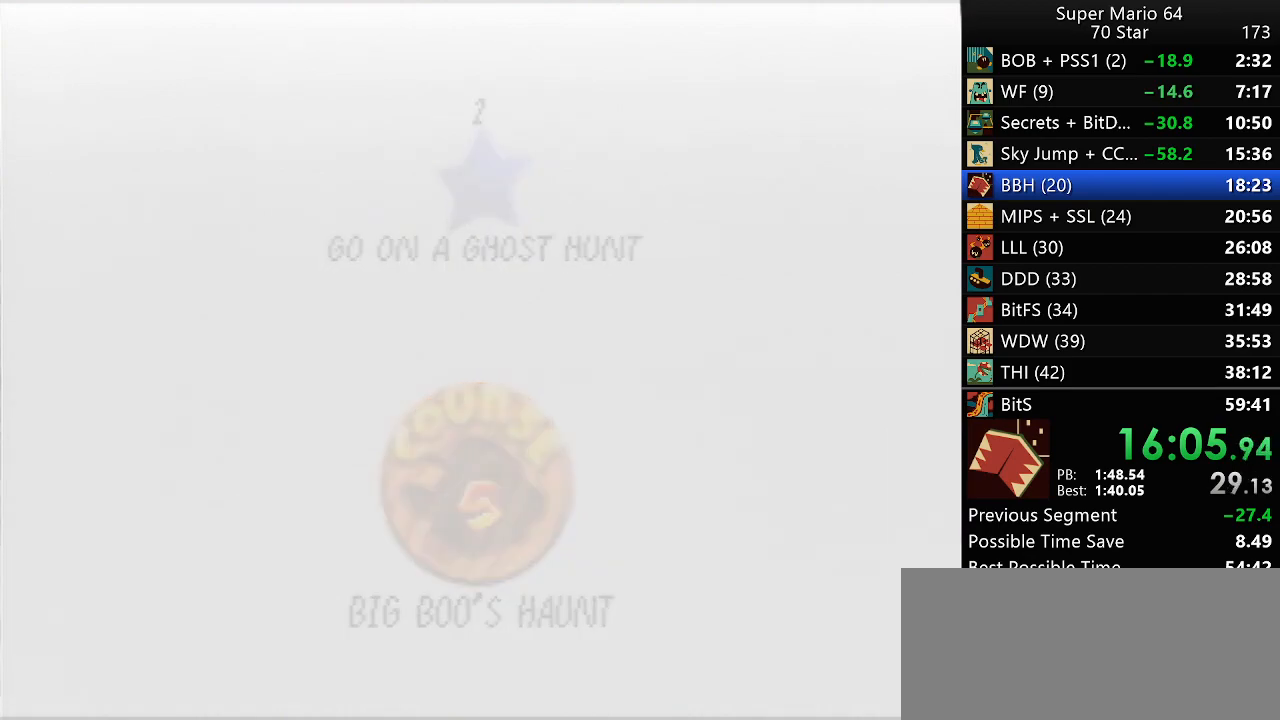
{"buttons": [], "left_stick": "center", "events": []}
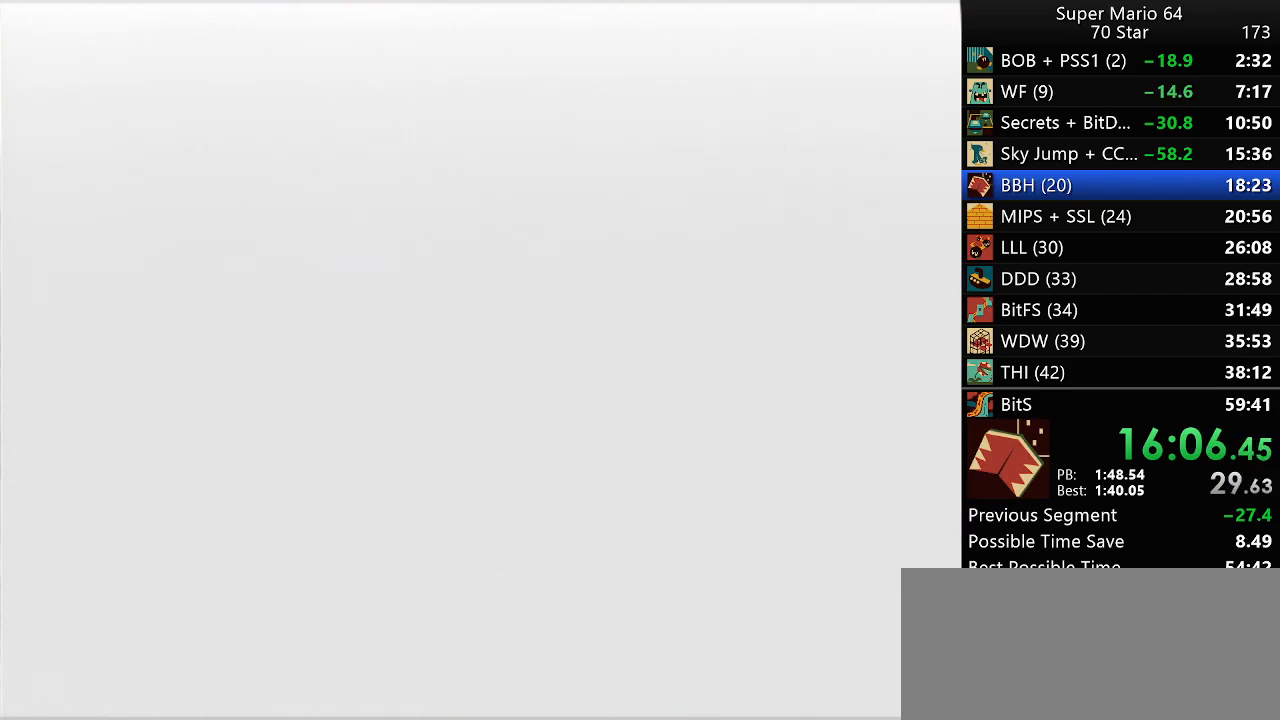
{"buttons": [], "left_stick": "center", "events": [[250, "R1", "down"], [283, "C_DOWN", "down"], [383, "C_DOWN", "up"], [383, "R1", "up"]]}
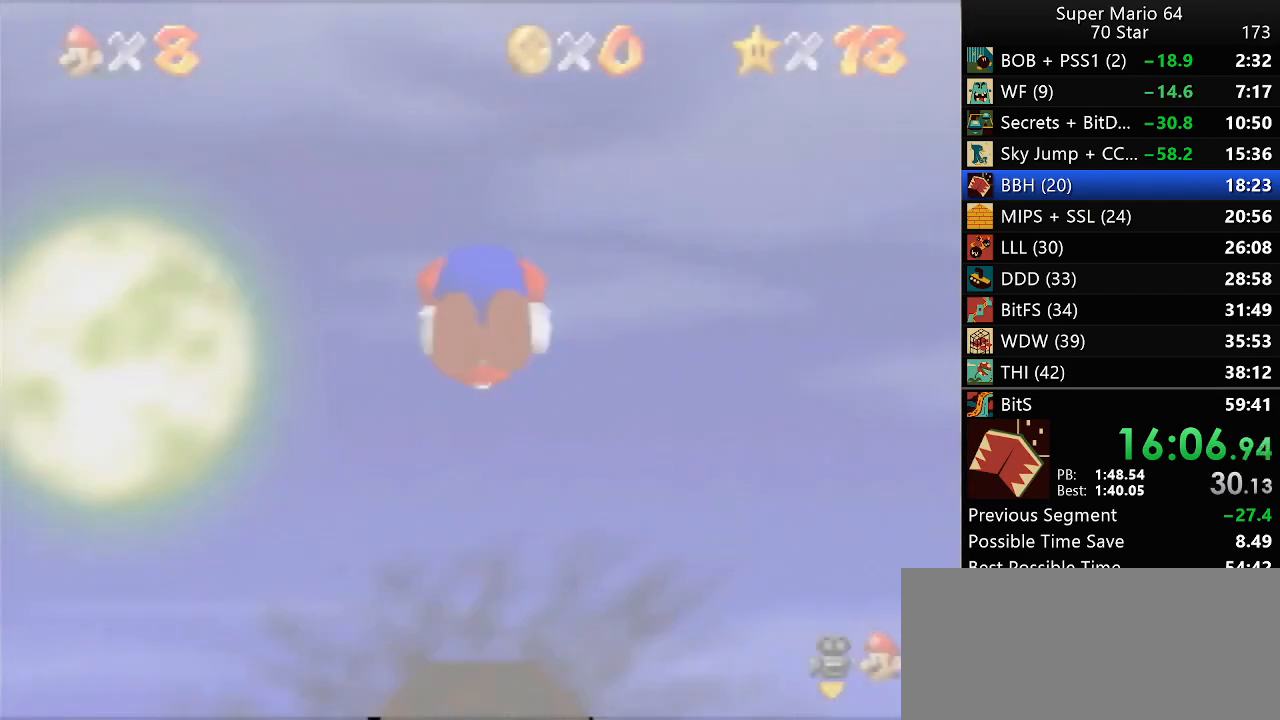
{"buttons": [], "left_stick": "up", "events": [[33, "left_stick", "up"]]}
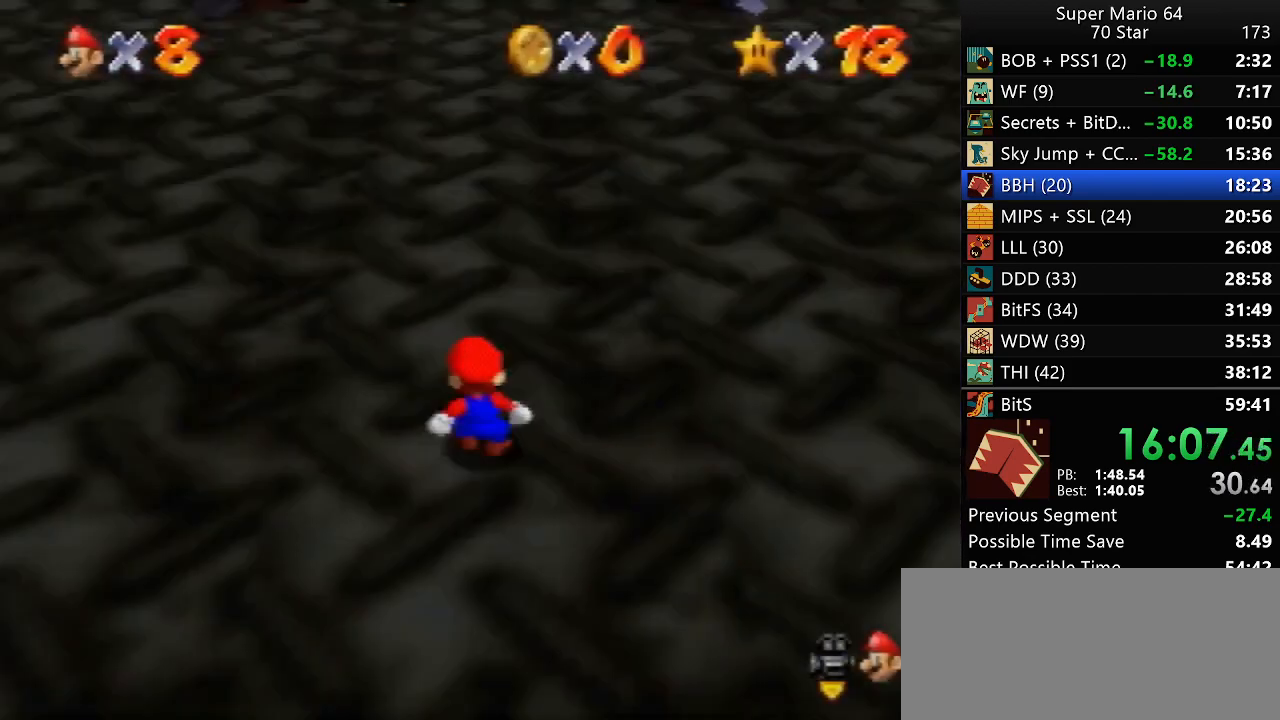
{"buttons": [], "left_stick": "up", "events": []}
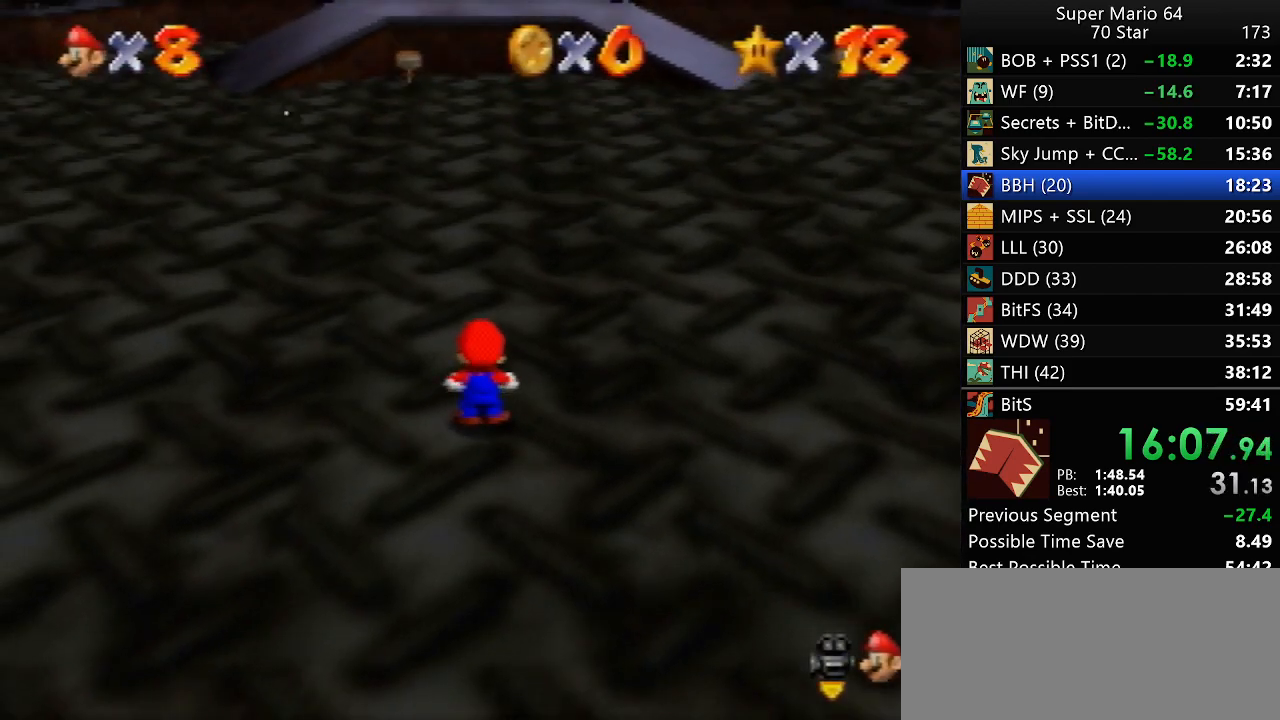
{"buttons": [], "left_stick": "up", "events": [[367, "B", "down"], [467, "B", "up"]]}
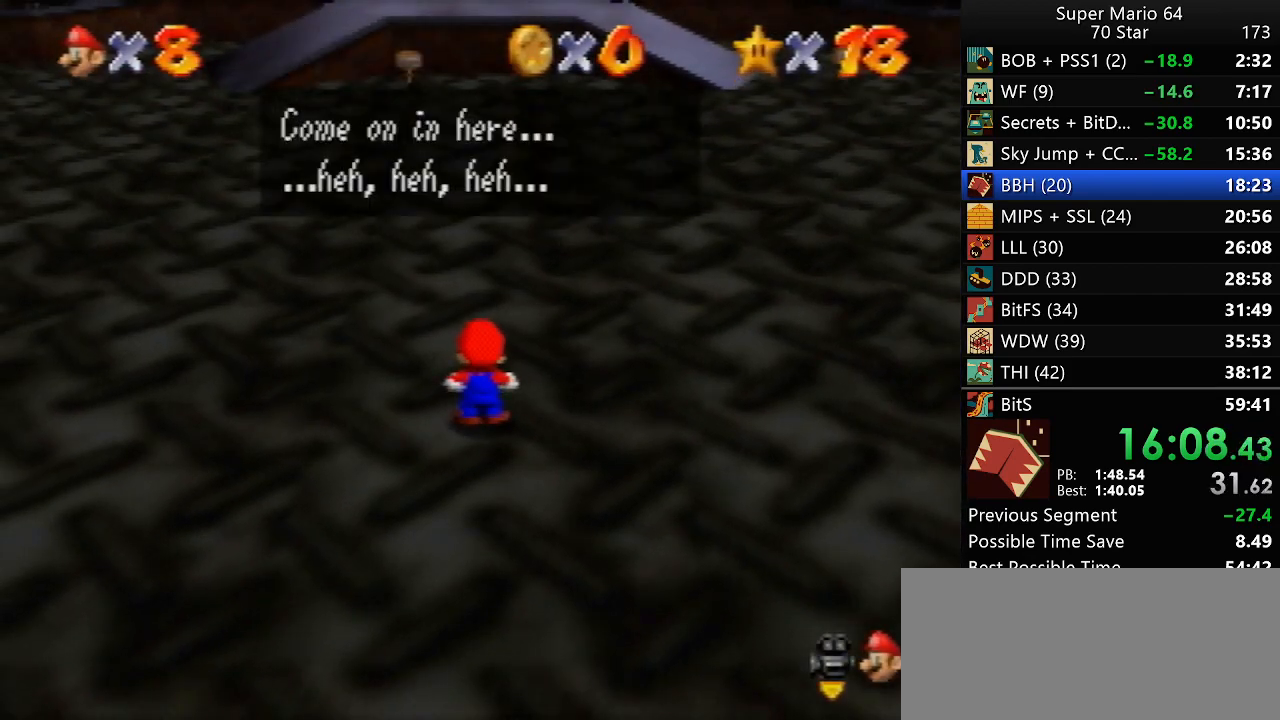
{"buttons": [], "left_stick": "up", "events": [[167, "B", "down"], [267, "B", "up"]]}
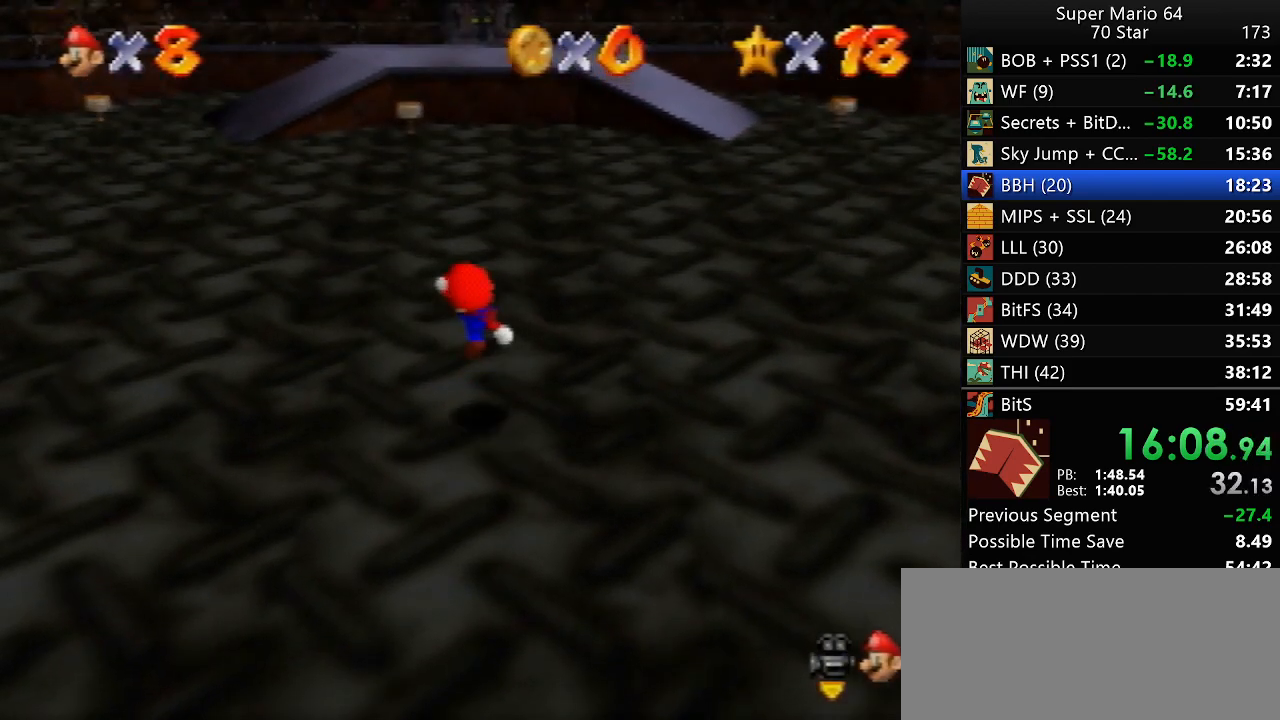
{"buttons": ["Z"], "left_stick": "up", "events": [[183, "Z", "down"]]}
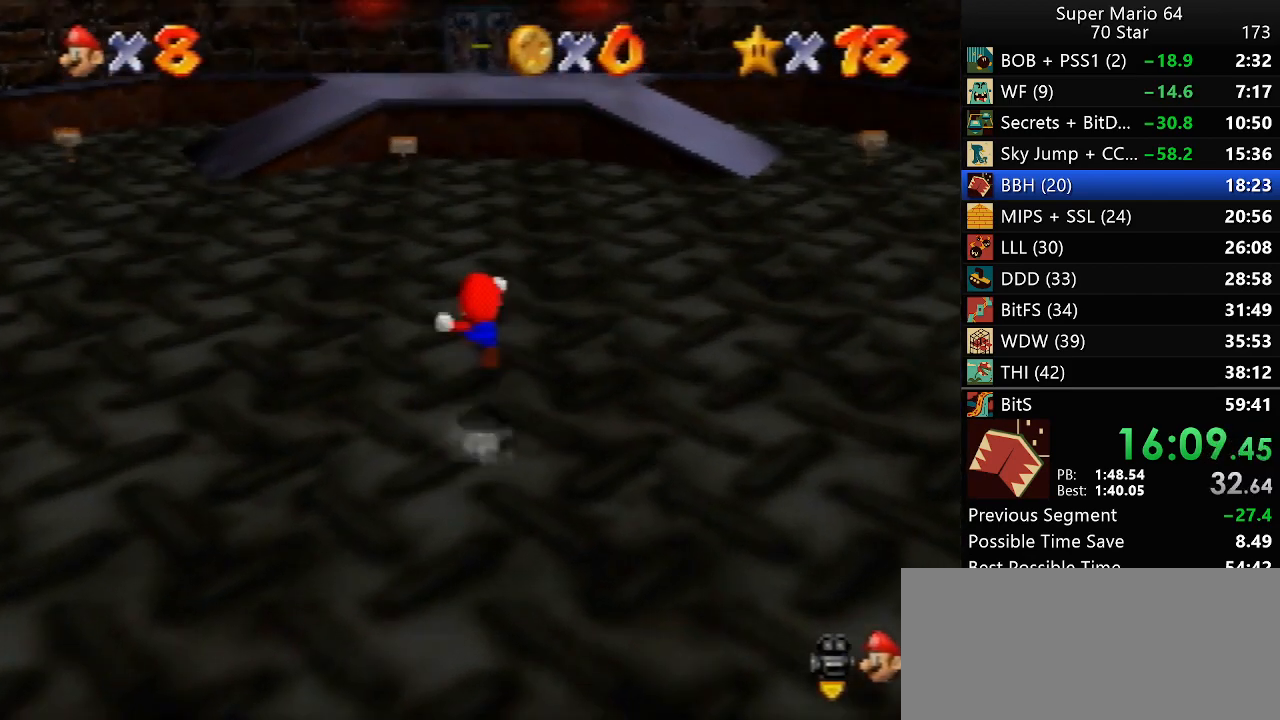
{"buttons": ["Z"], "left_stick": "up", "events": []}
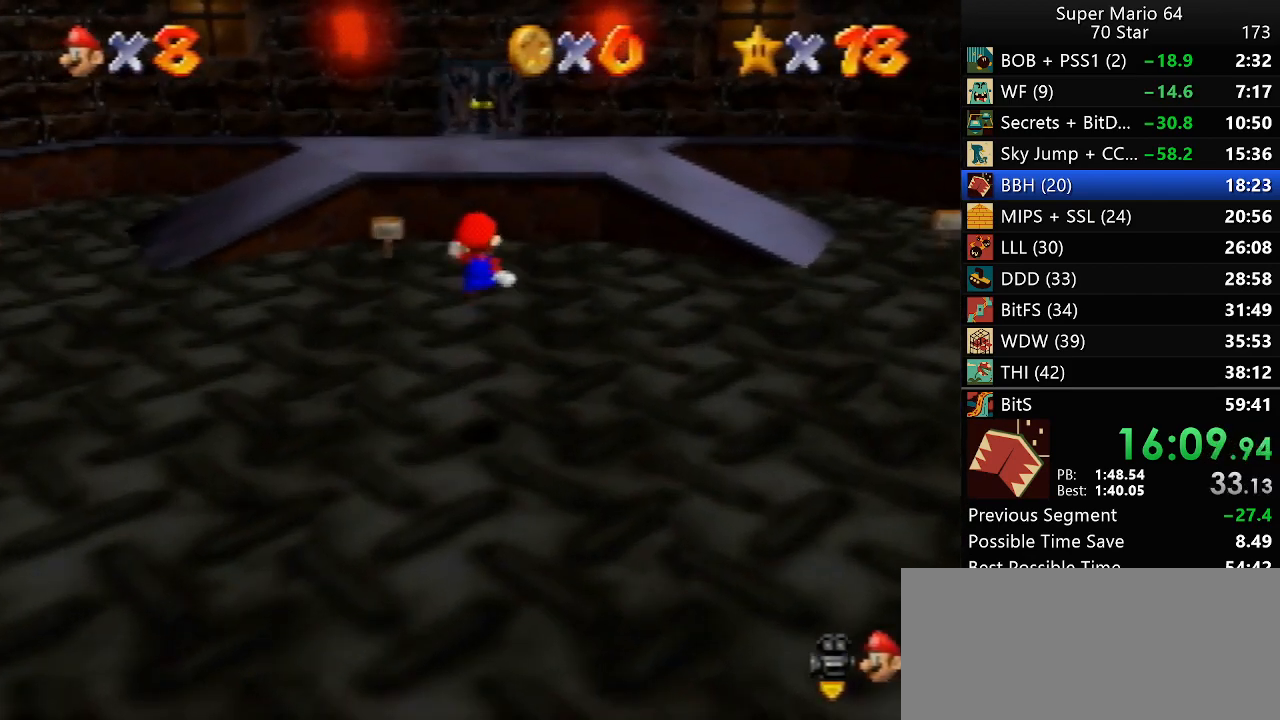
{"buttons": ["Z"], "left_stick": "up", "events": []}
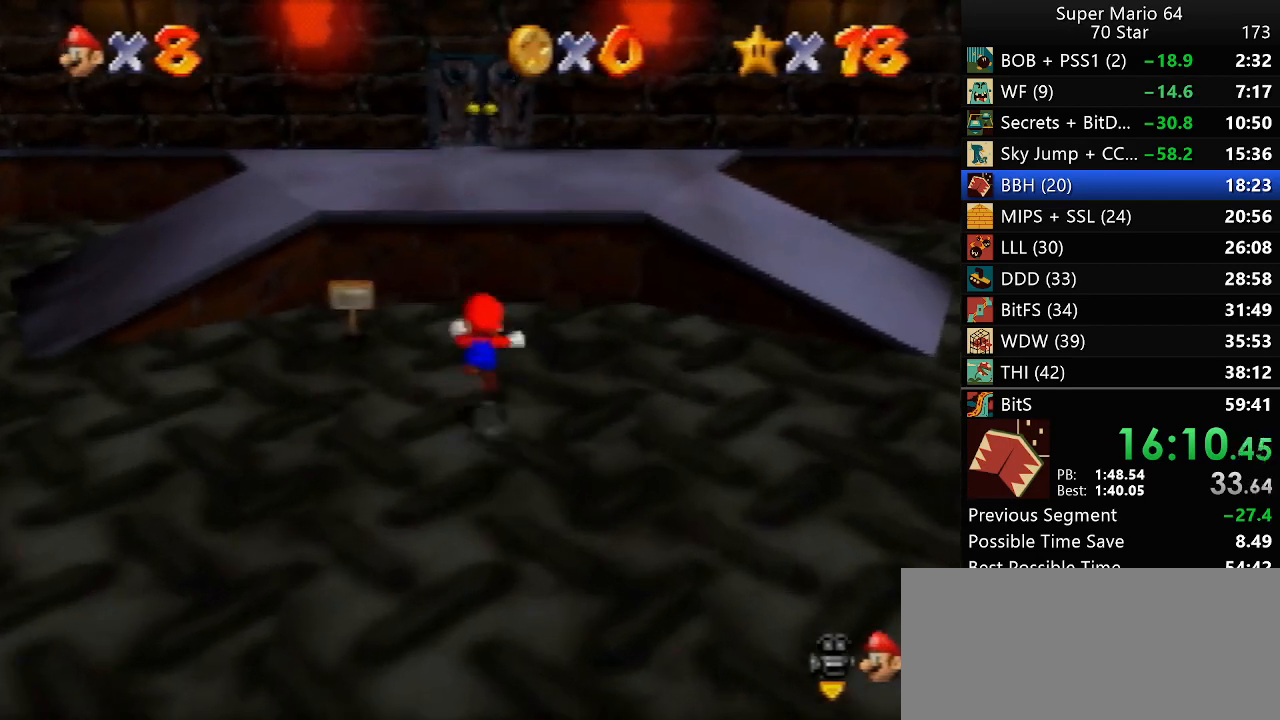
{"buttons": ["Z"], "left_stick": "up", "events": []}
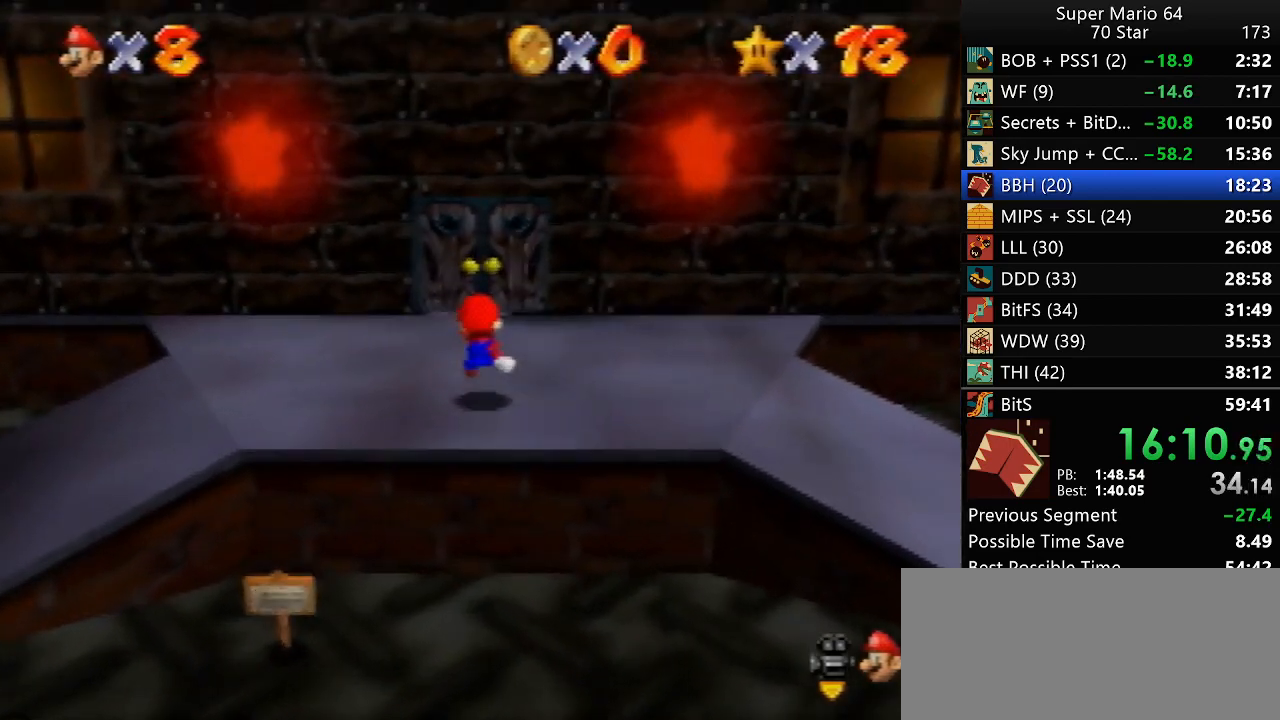
{"buttons": [], "left_stick": "up", "events": [[417, "Z", "up"]]}
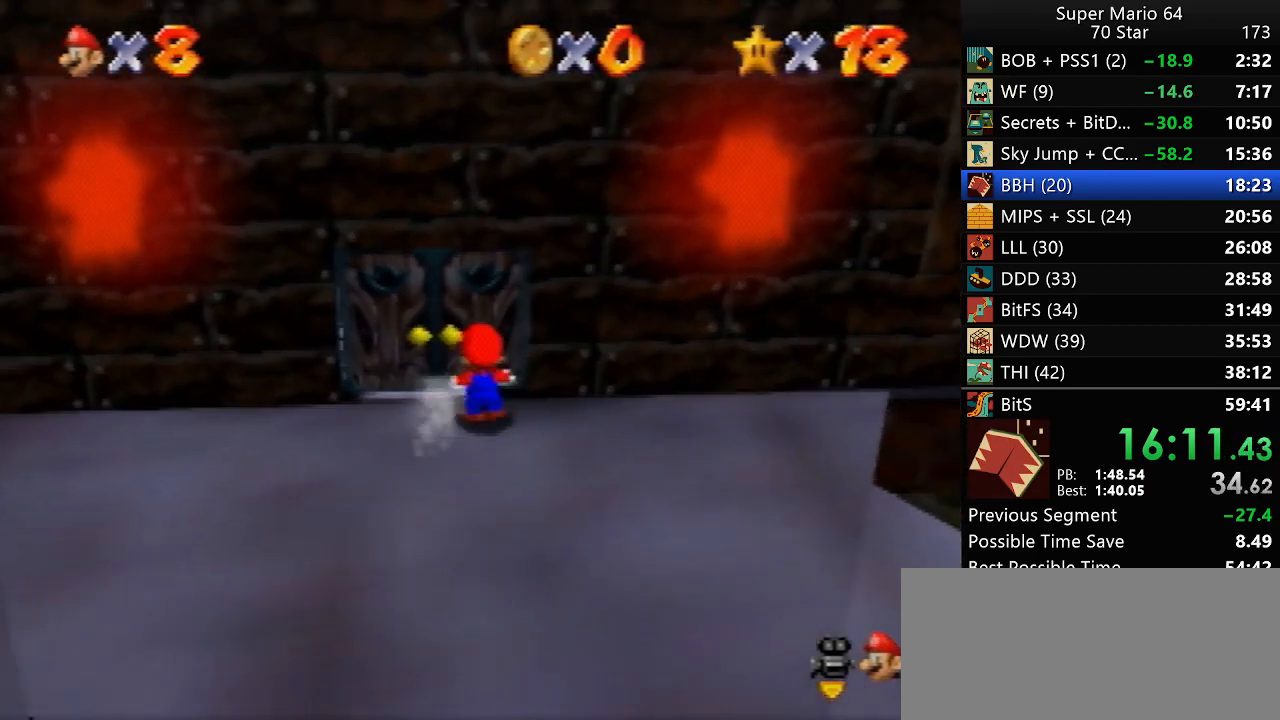
{"buttons": [], "left_stick": "center", "events": [[33, "left_stick", "center"]]}
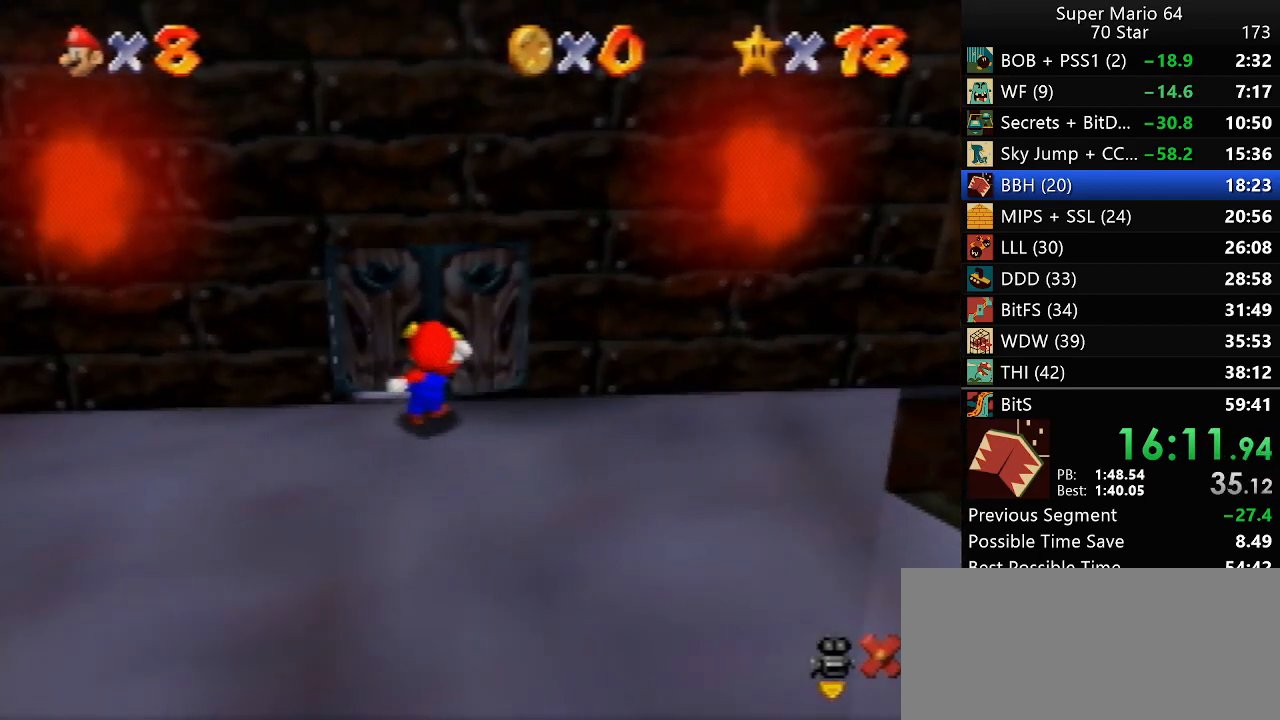
{"buttons": [], "left_stick": "center", "events": []}
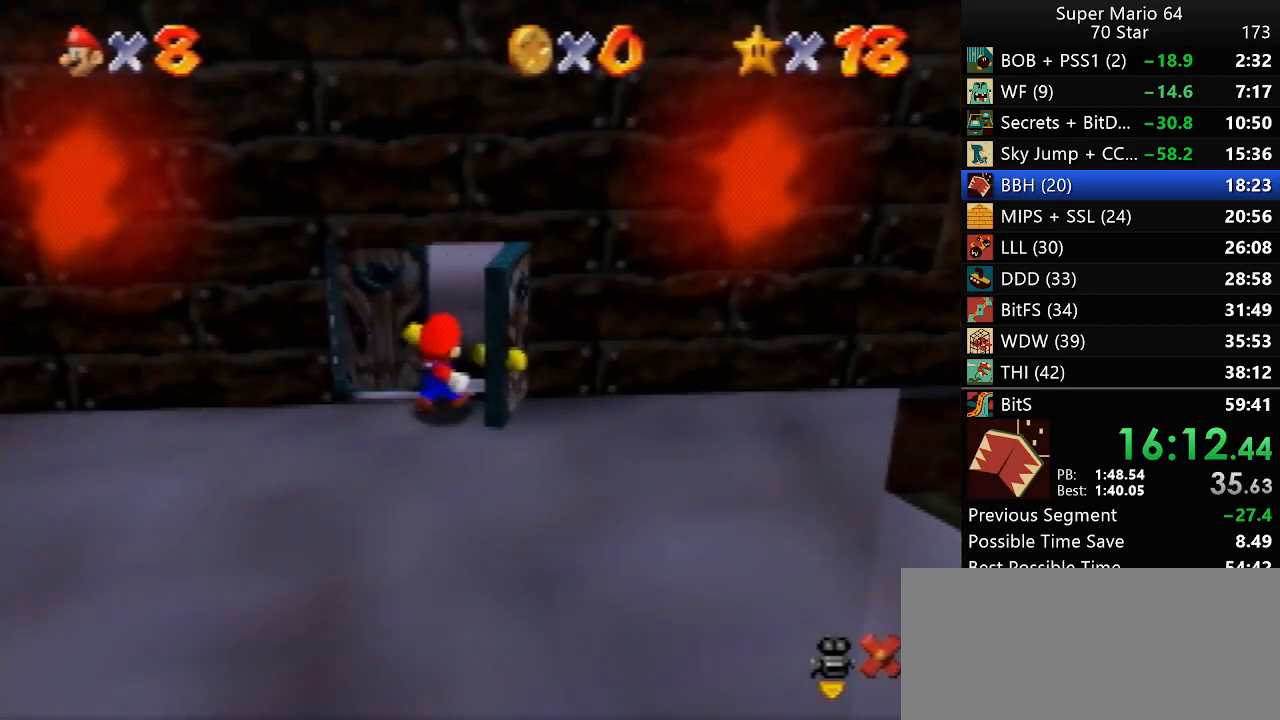
{"buttons": [], "left_stick": "center", "events": []}